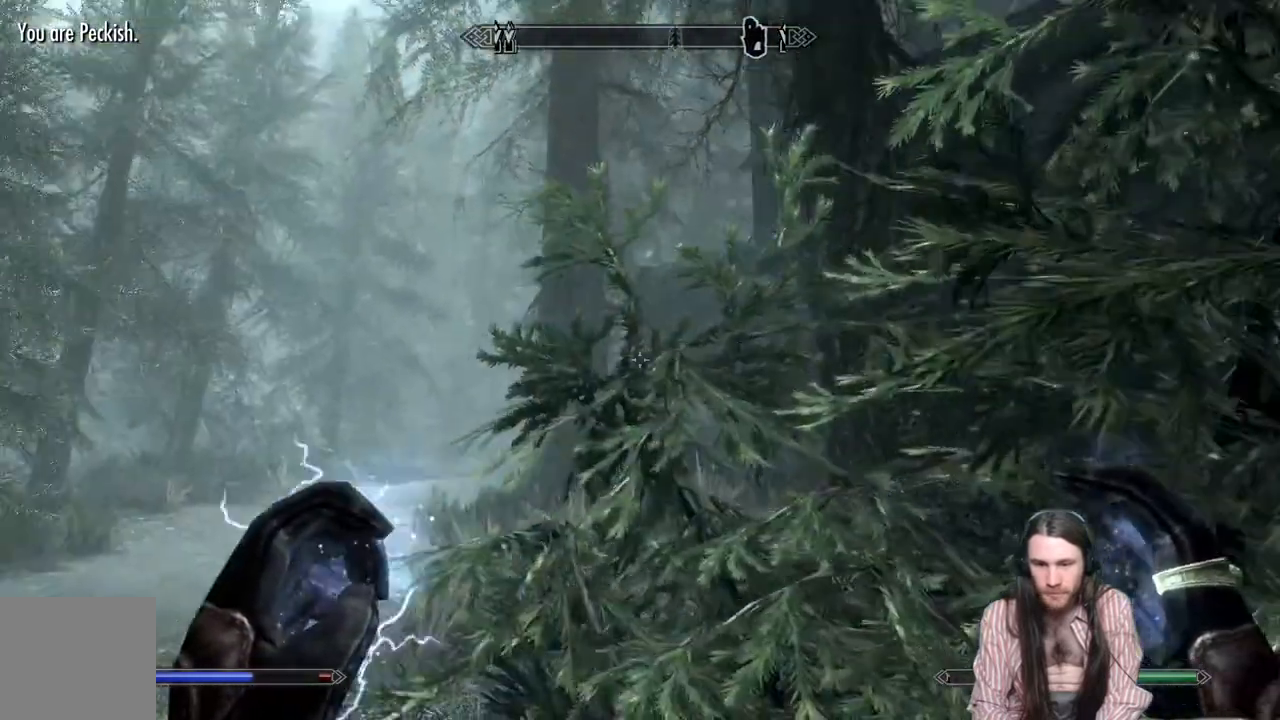
Gameplay with a controller (Xbox layout); each line is a JSON object with the inputs held at the frame after it. "events" lists button and stick changes between this image and that frame as [ms after this image, input, new state], when the widget could be followed in between. Not read: R3.
{"buttons": [], "left_stick": "up-left", "right_stick": "right", "events": [[100, "right_stick", "center"], [333, "right_stick", "right"]]}
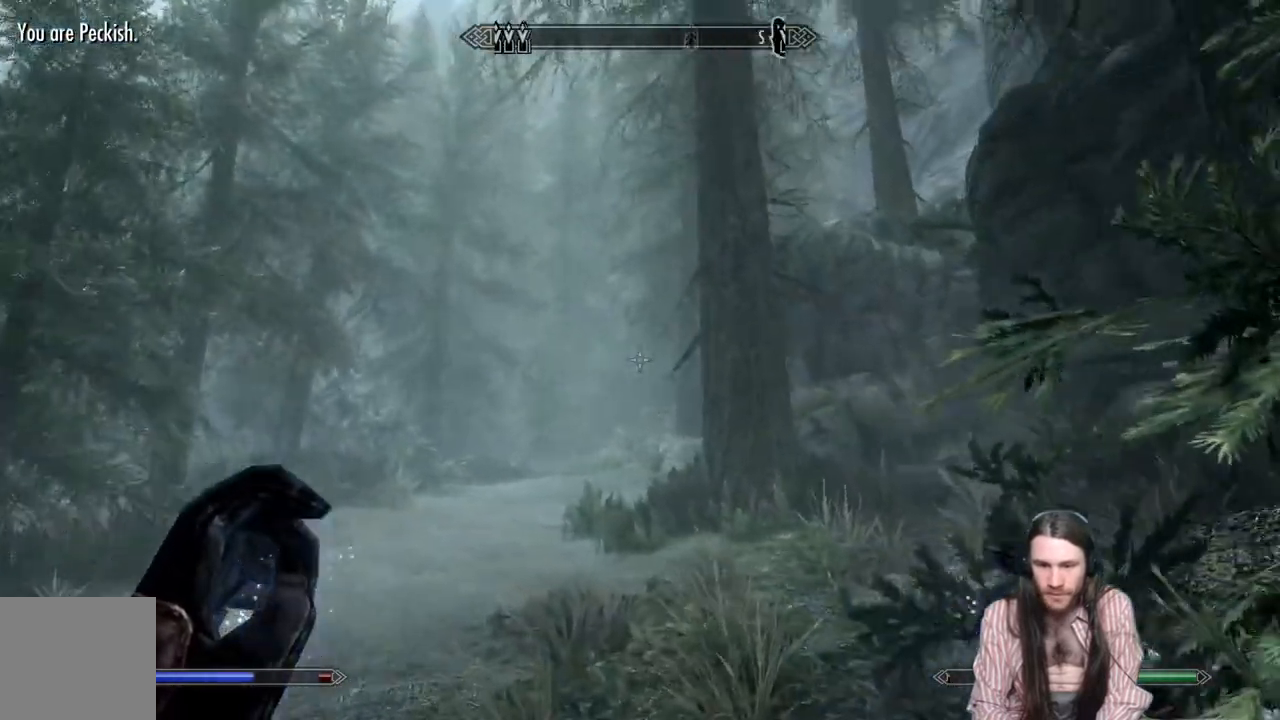
{"buttons": [], "left_stick": "up-left", "right_stick": "center", "events": [[83, "right_stick", "center"]]}
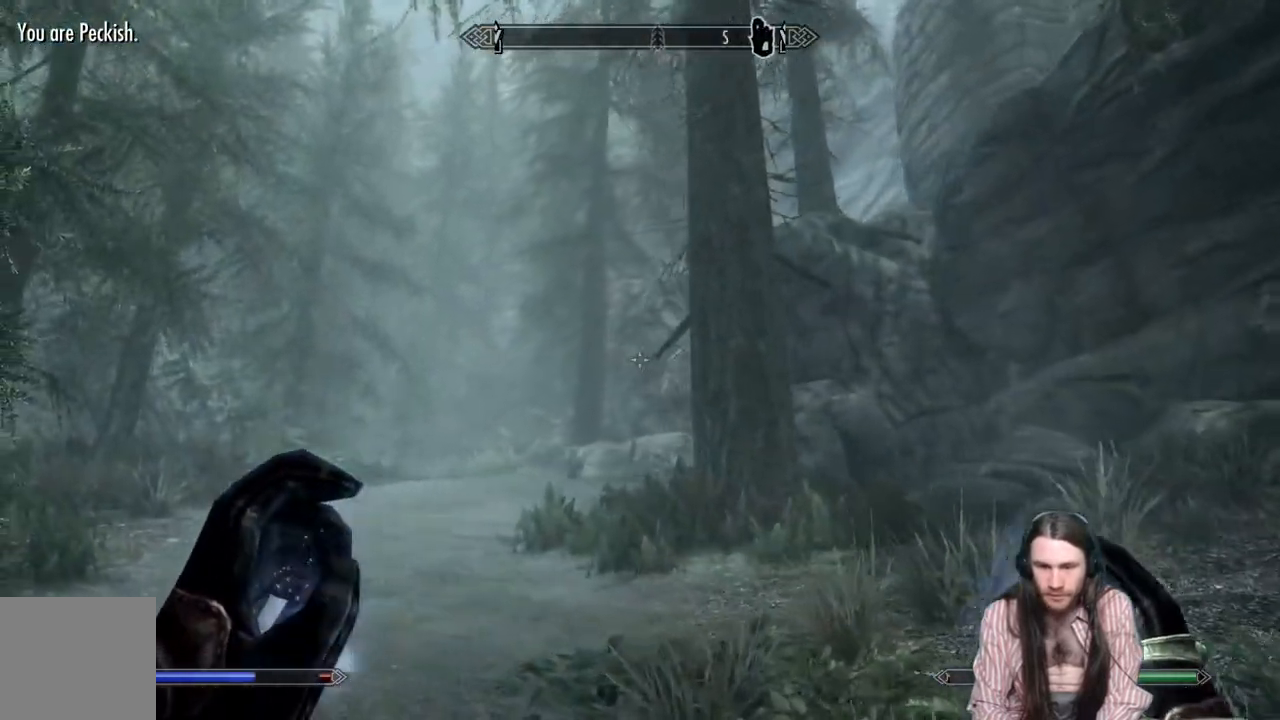
{"buttons": [], "left_stick": "up-left", "right_stick": "center", "events": [[250, "right_stick", "right"], [333, "right_stick", "center"]]}
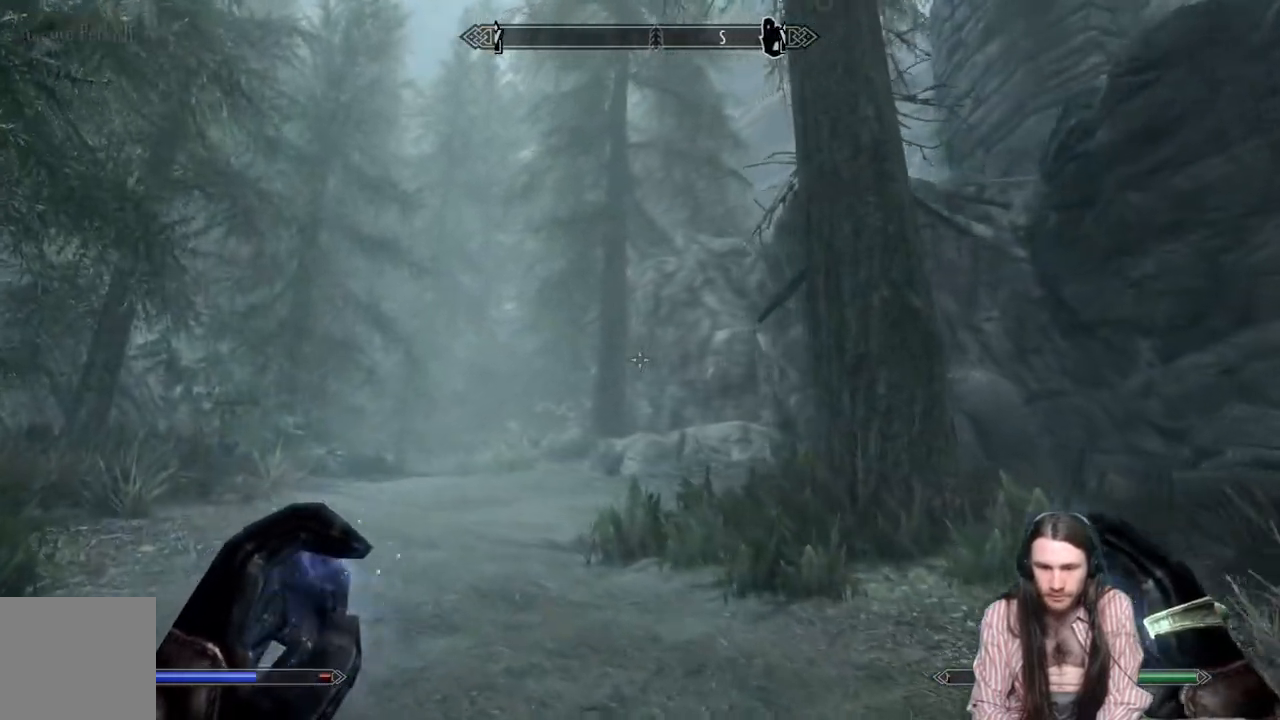
{"buttons": [], "left_stick": "up-left", "right_stick": "center", "events": []}
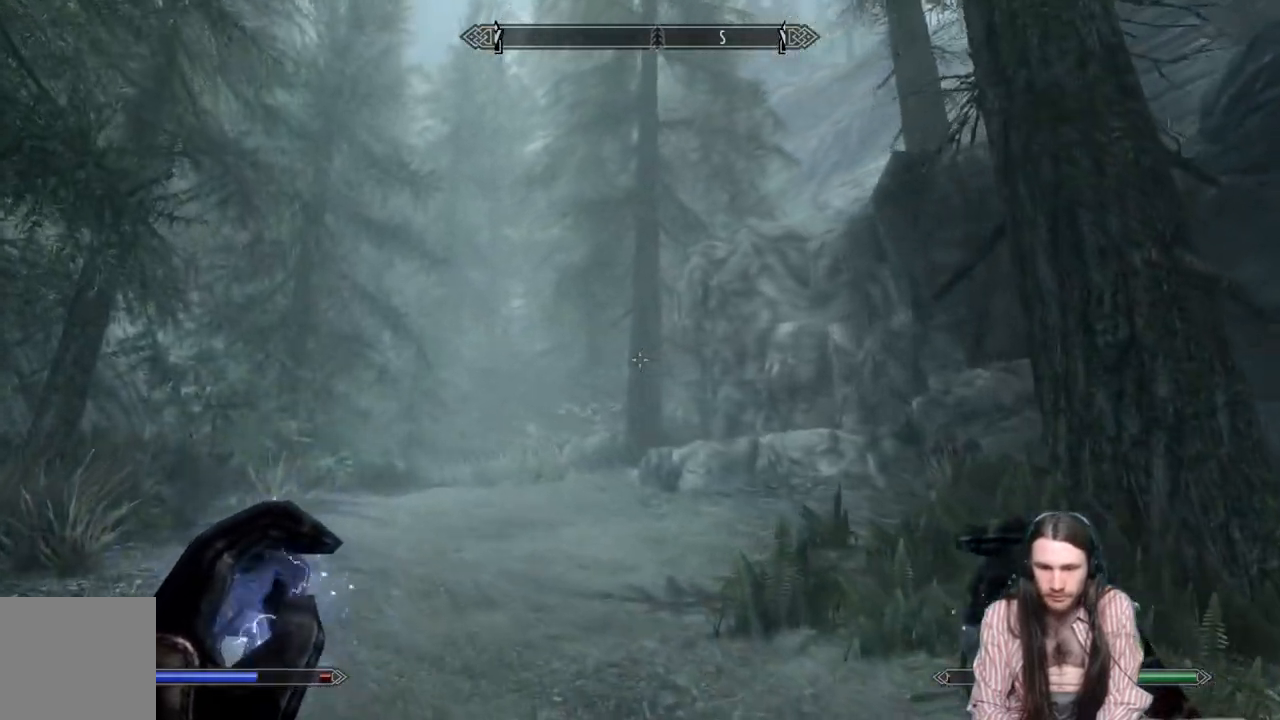
{"buttons": [], "left_stick": "up-left", "right_stick": "right", "events": [[300, "right_stick", "right"]]}
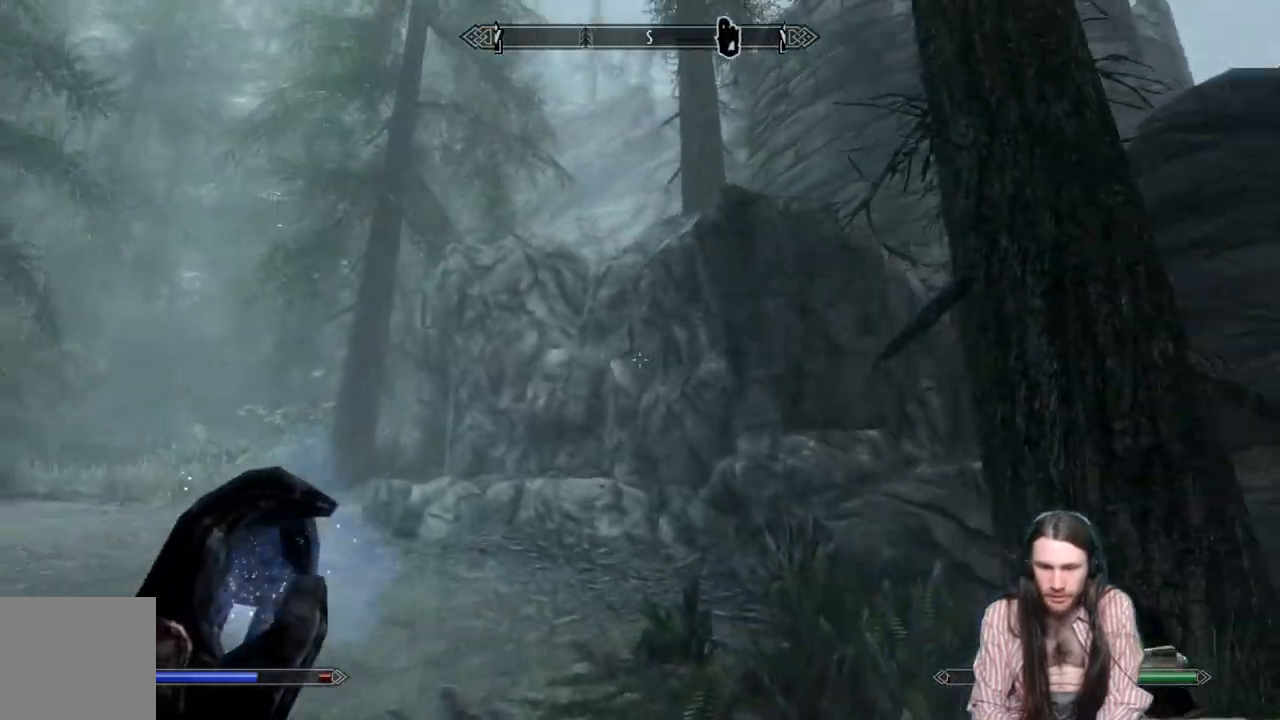
{"buttons": [], "left_stick": "up-left", "right_stick": "center", "events": [[17, "right_stick", "center"], [267, "right_stick", "right"], [417, "right_stick", "center"]]}
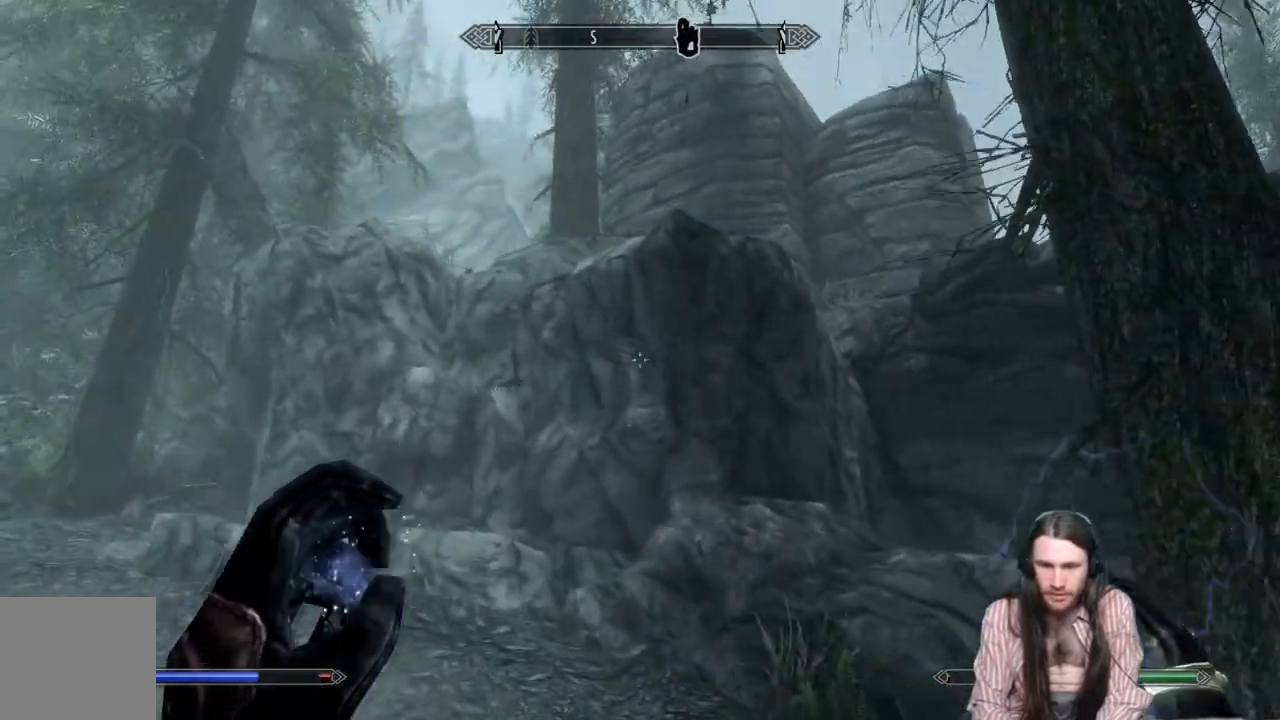
{"buttons": [], "left_stick": "up-left", "right_stick": "center", "events": [[200, "right_stick", "right"], [350, "right_stick", "center"]]}
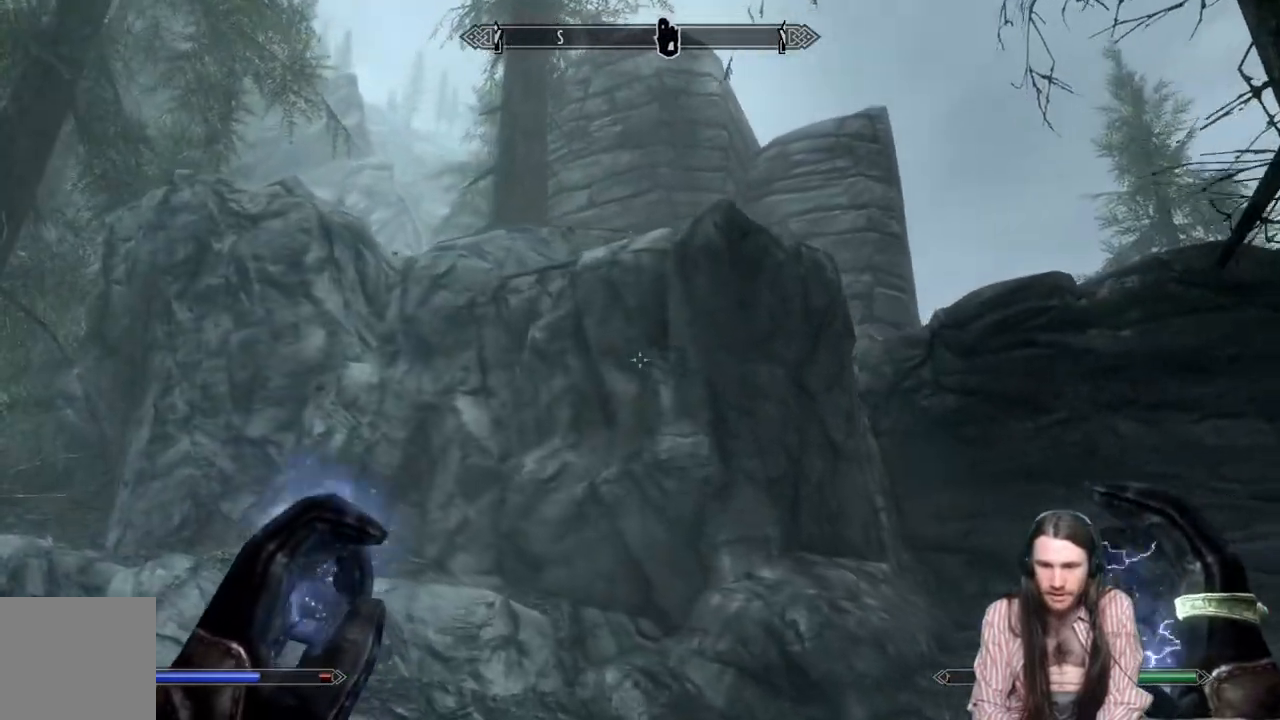
{"buttons": [], "left_stick": "up-left", "right_stick": "down-left", "events": [[500, "right_stick", "down-left"]]}
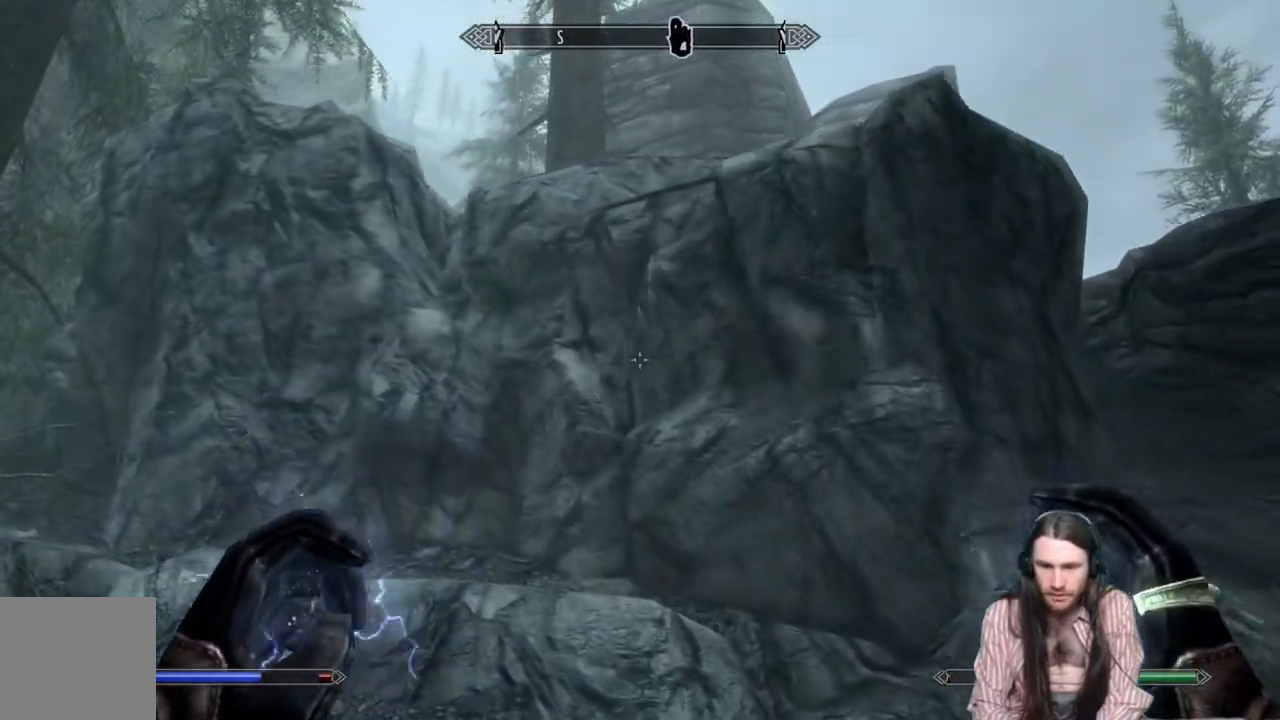
{"buttons": [], "left_stick": "up-left", "right_stick": "center", "events": [[400, "right_stick", "center"]]}
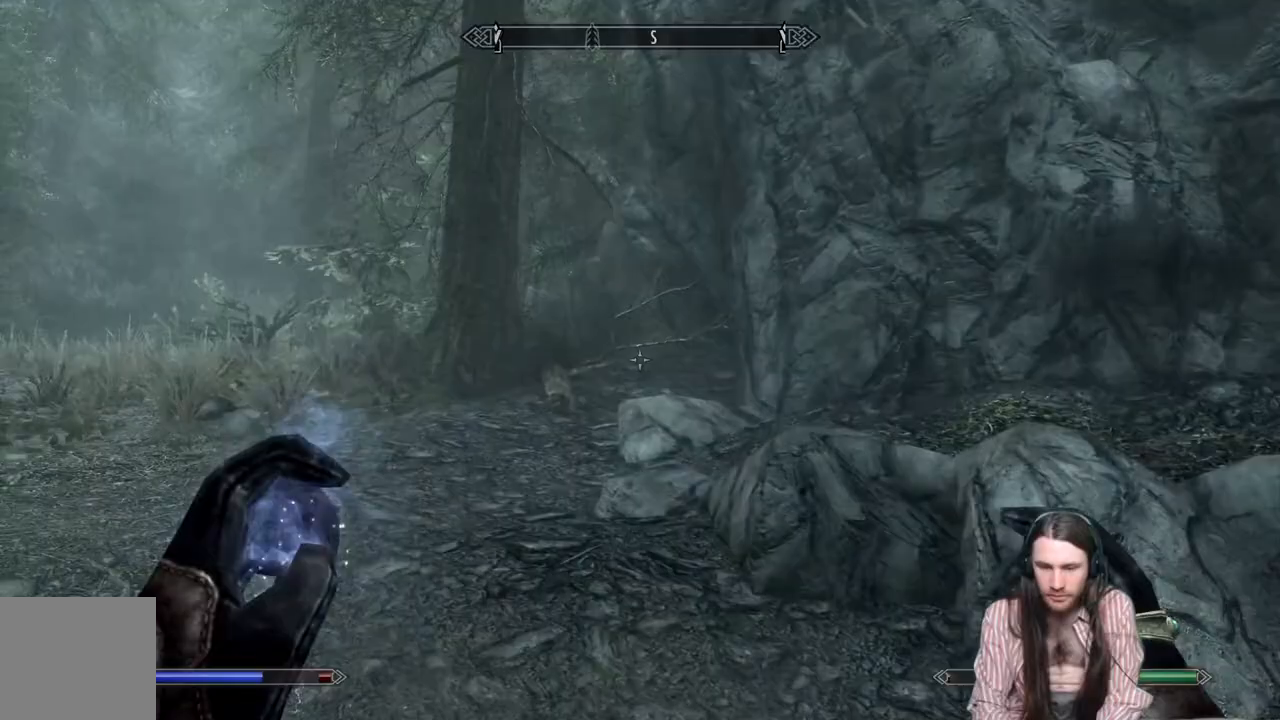
{"buttons": [], "left_stick": "up-left", "right_stick": "center", "events": []}
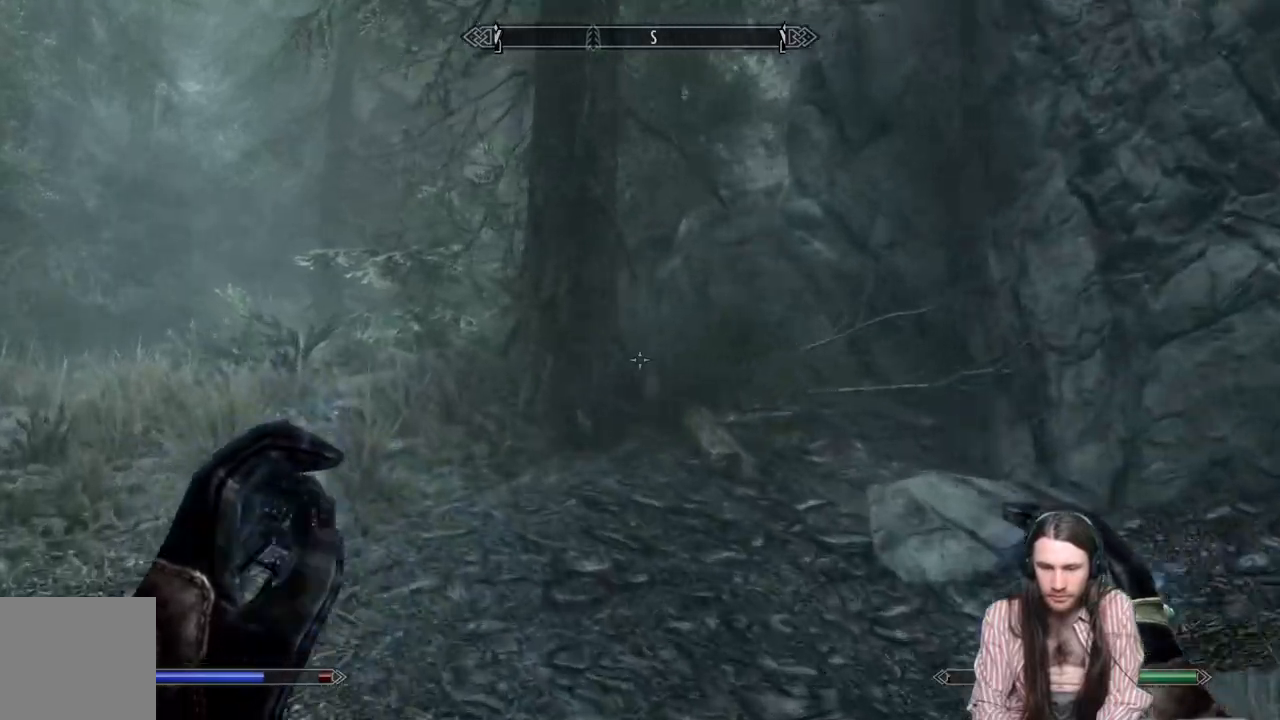
{"buttons": [], "left_stick": "up-left", "right_stick": "center", "events": []}
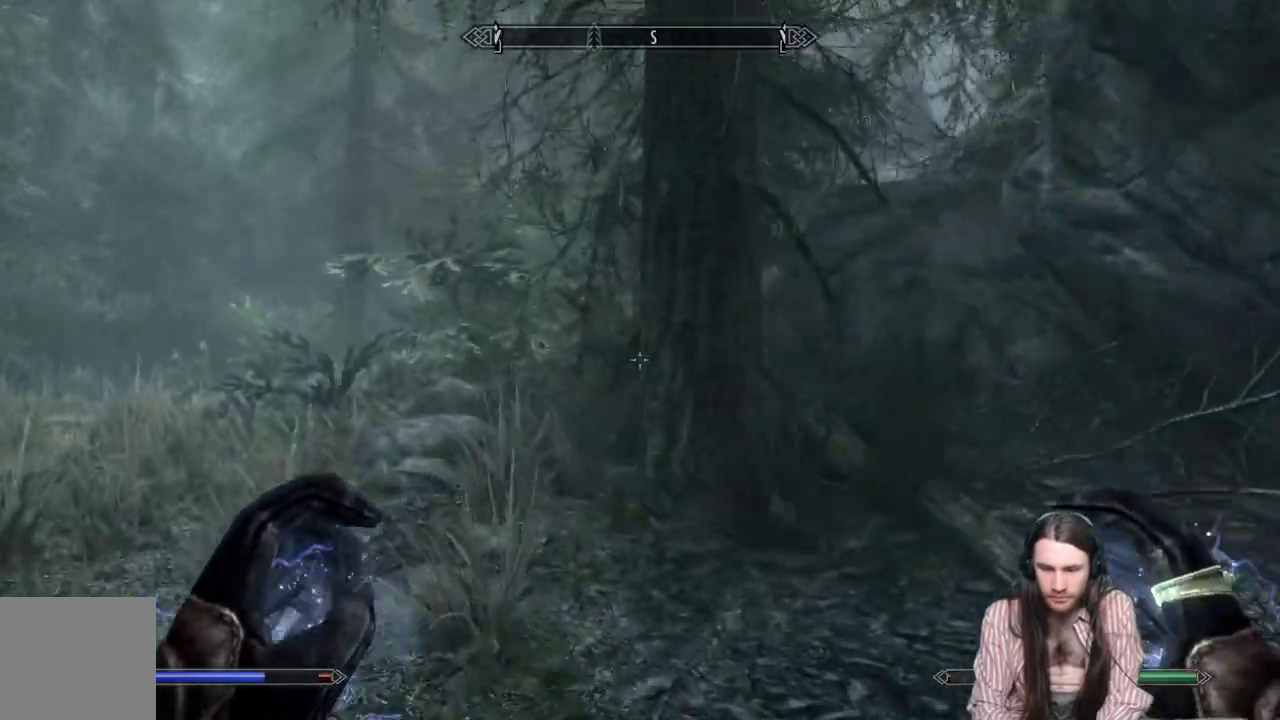
{"buttons": [], "left_stick": "up-left", "right_stick": "center", "events": []}
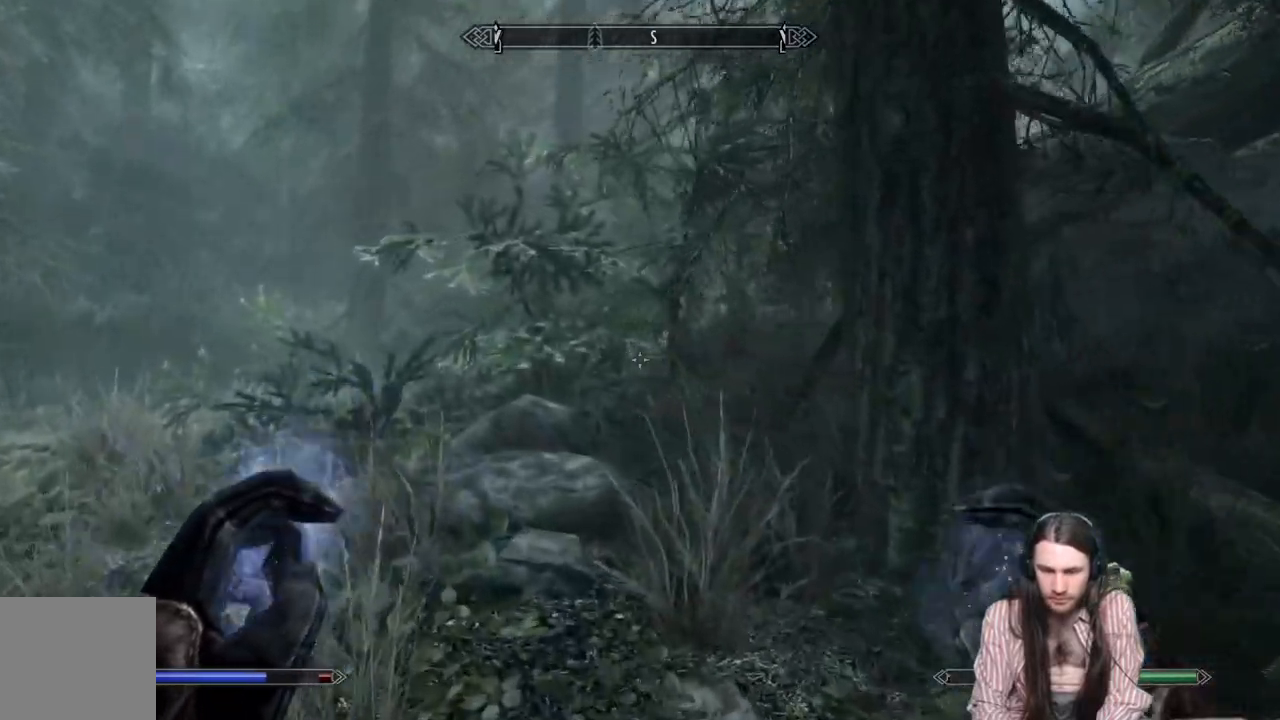
{"buttons": [], "left_stick": "up-left", "right_stick": "center", "events": [[133, "right_stick", "right"], [217, "right_stick", "center"], [317, "A", "down"], [433, "A", "up"]]}
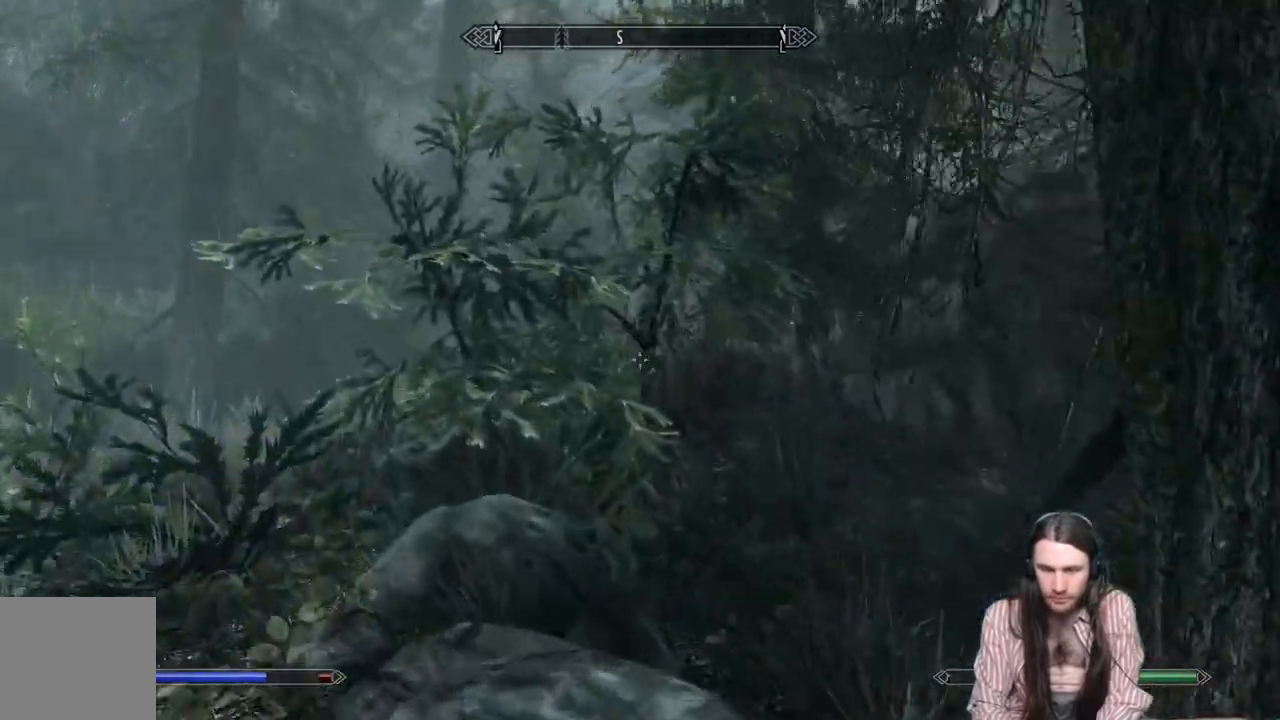
{"buttons": [], "left_stick": "up-left", "right_stick": "center", "events": []}
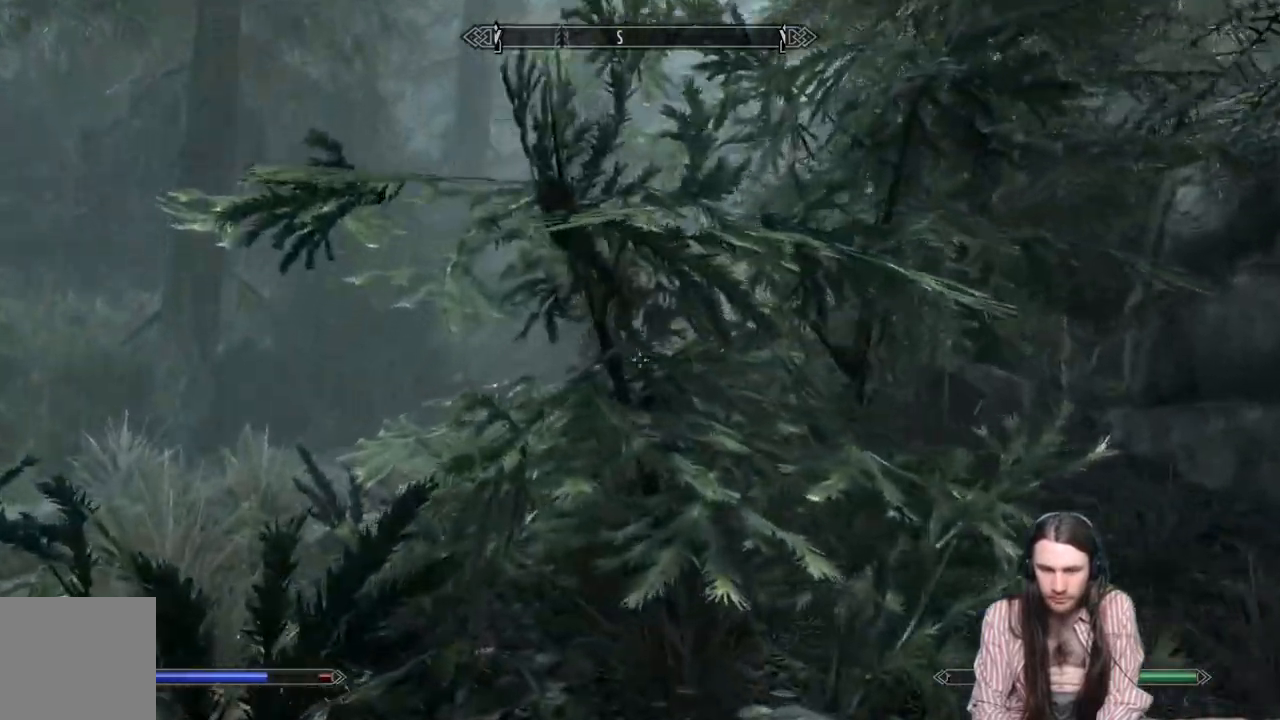
{"buttons": [], "left_stick": "up-left", "right_stick": "center", "events": [[100, "A", "down"], [200, "A", "up"]]}
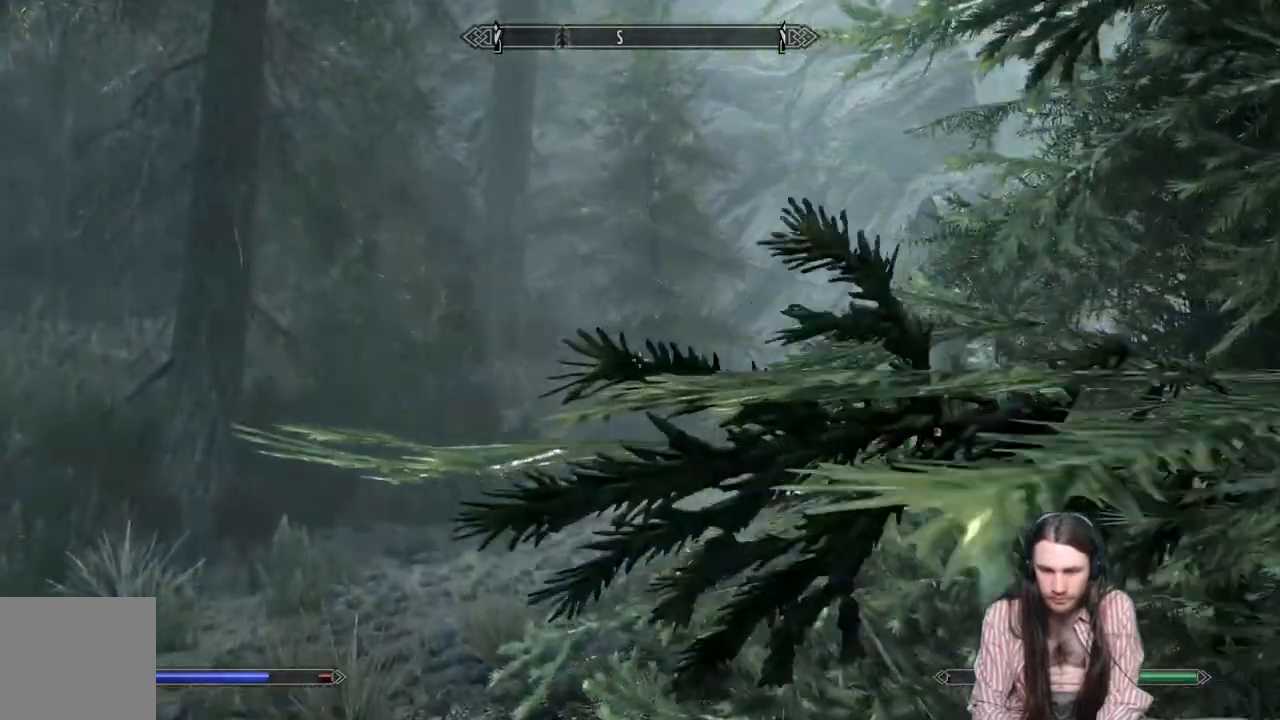
{"buttons": [], "left_stick": "up-left", "right_stick": "right", "events": [[17, "right_stick", "right"]]}
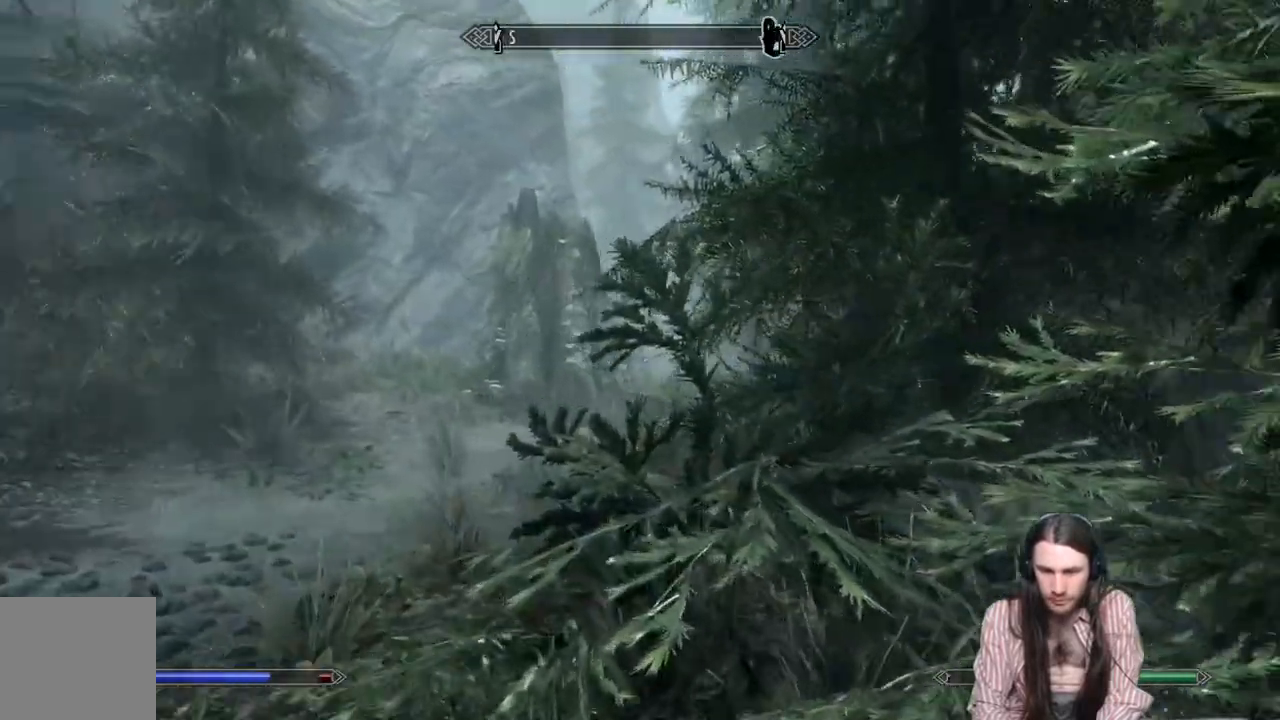
{"buttons": [], "left_stick": "up-left", "right_stick": "center", "events": [[50, "right_stick", "center"]]}
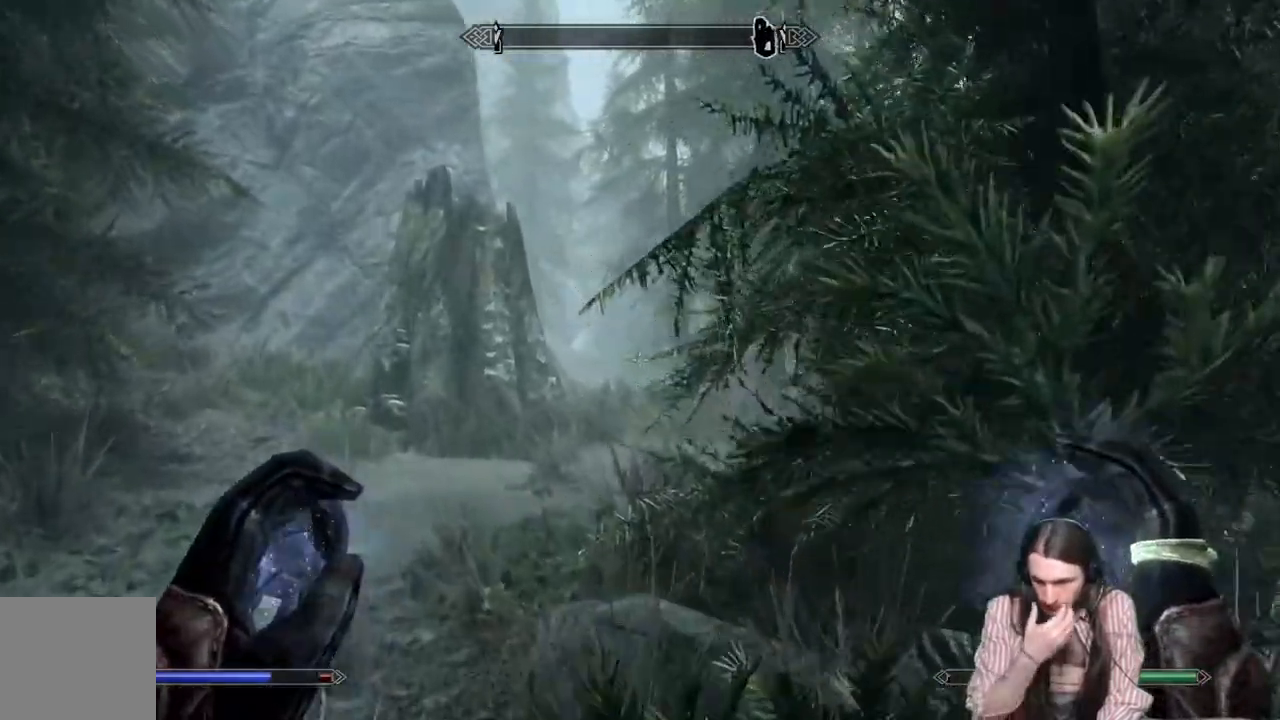
{"buttons": [], "left_stick": "up-left", "right_stick": "center", "events": []}
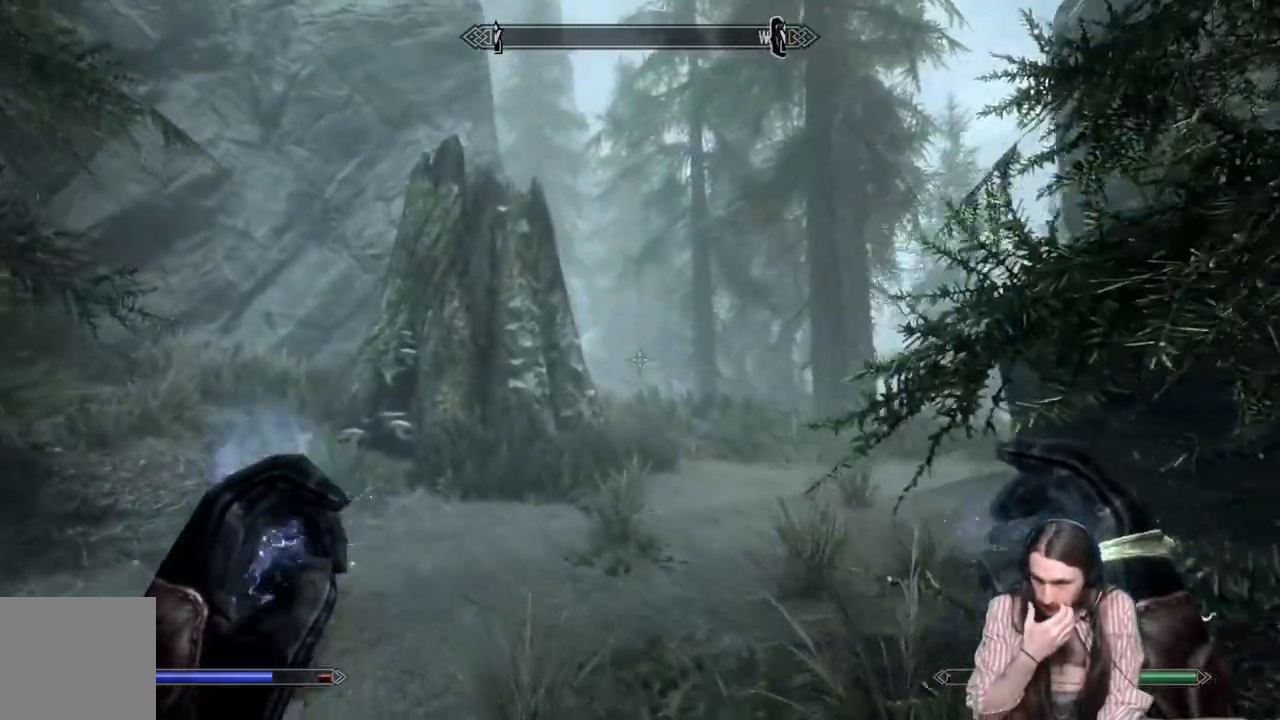
{"buttons": [], "left_stick": "up-left", "right_stick": "center", "events": []}
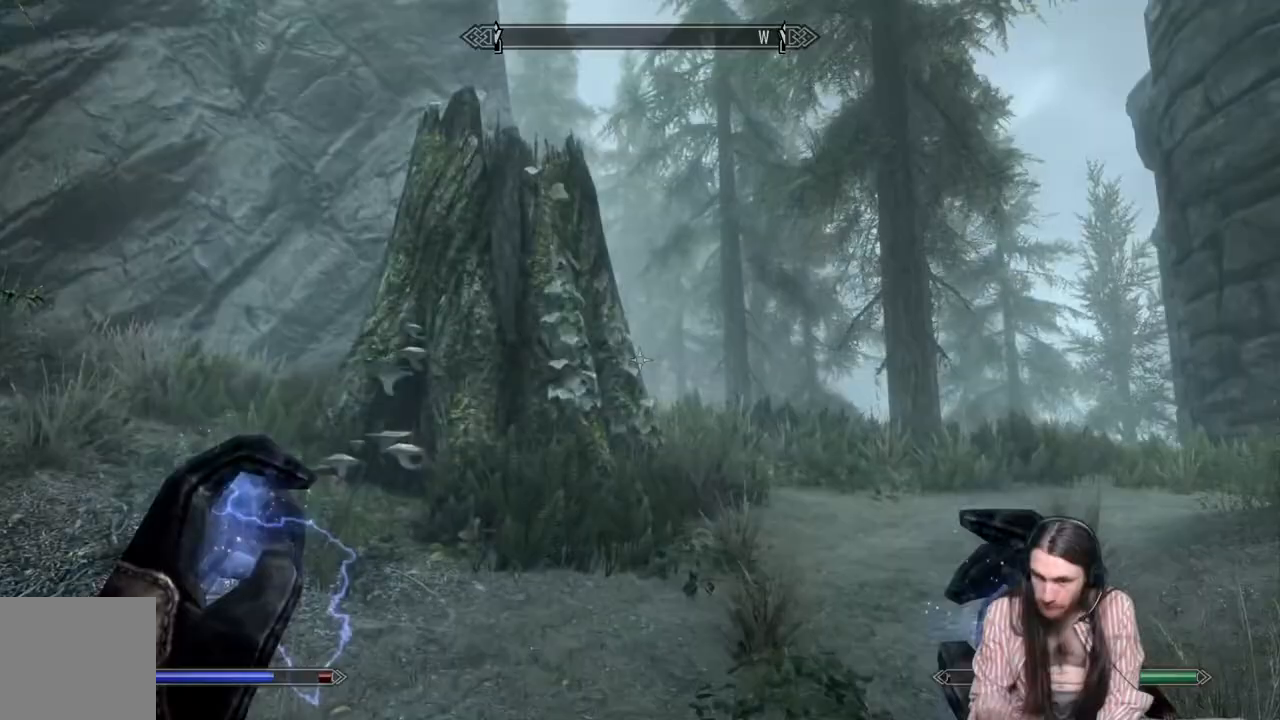
{"buttons": [], "left_stick": "up-left", "right_stick": "down", "events": [[233, "right_stick", "down"]]}
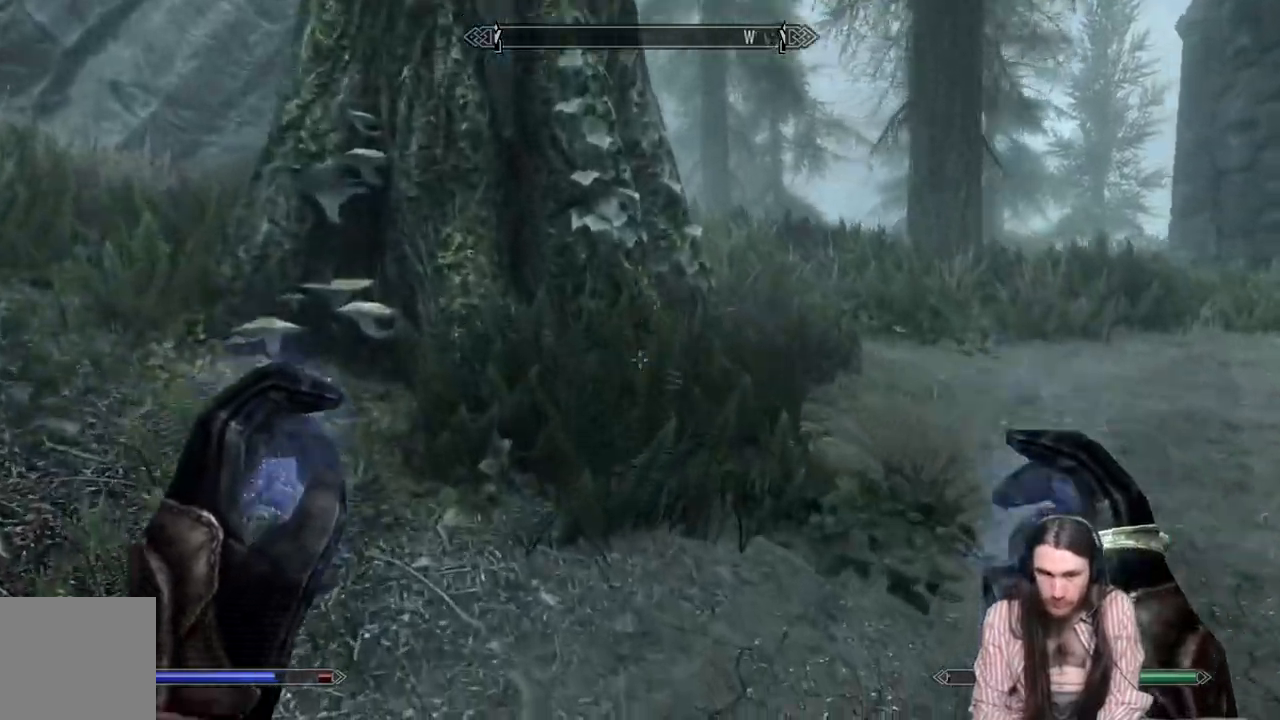
{"buttons": [], "left_stick": "up-left", "right_stick": "center", "events": [[317, "right_stick", "center"]]}
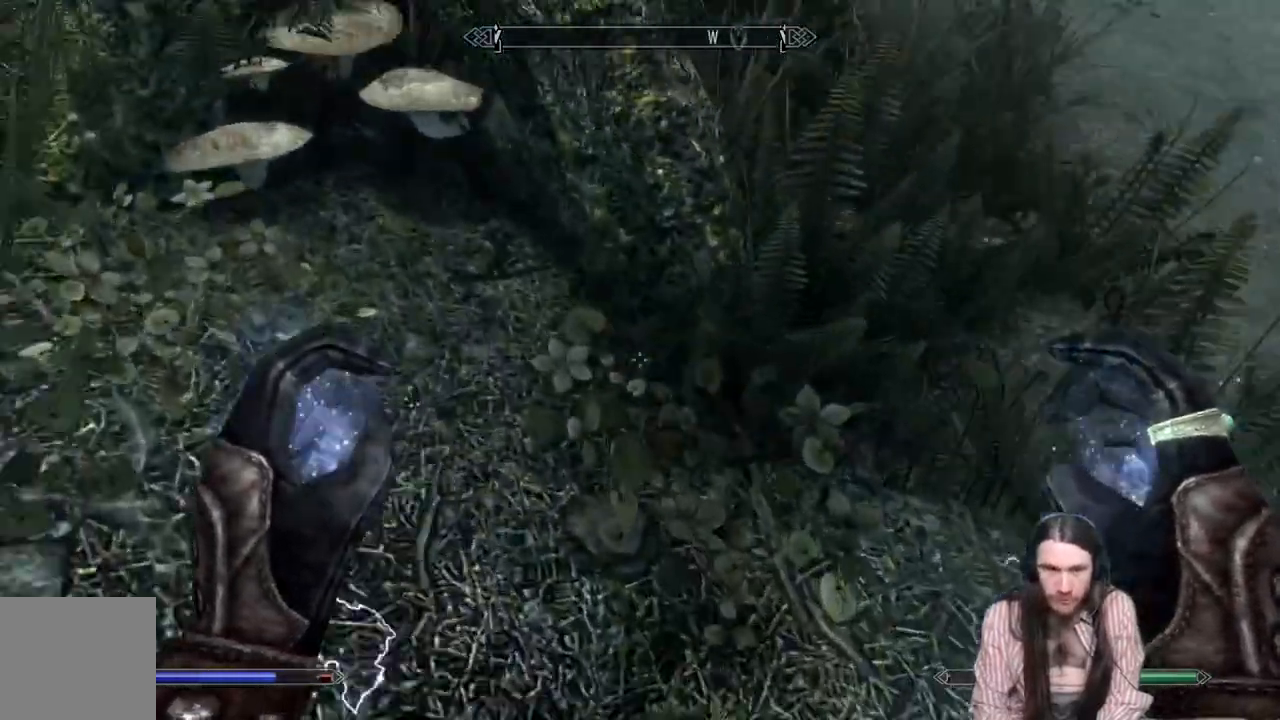
{"buttons": [], "left_stick": "down-right", "right_stick": "up-right", "events": [[233, "Y", "down"], [283, "left_stick", "down-right"], [333, "Y", "up"], [450, "right_stick", "up-right"]]}
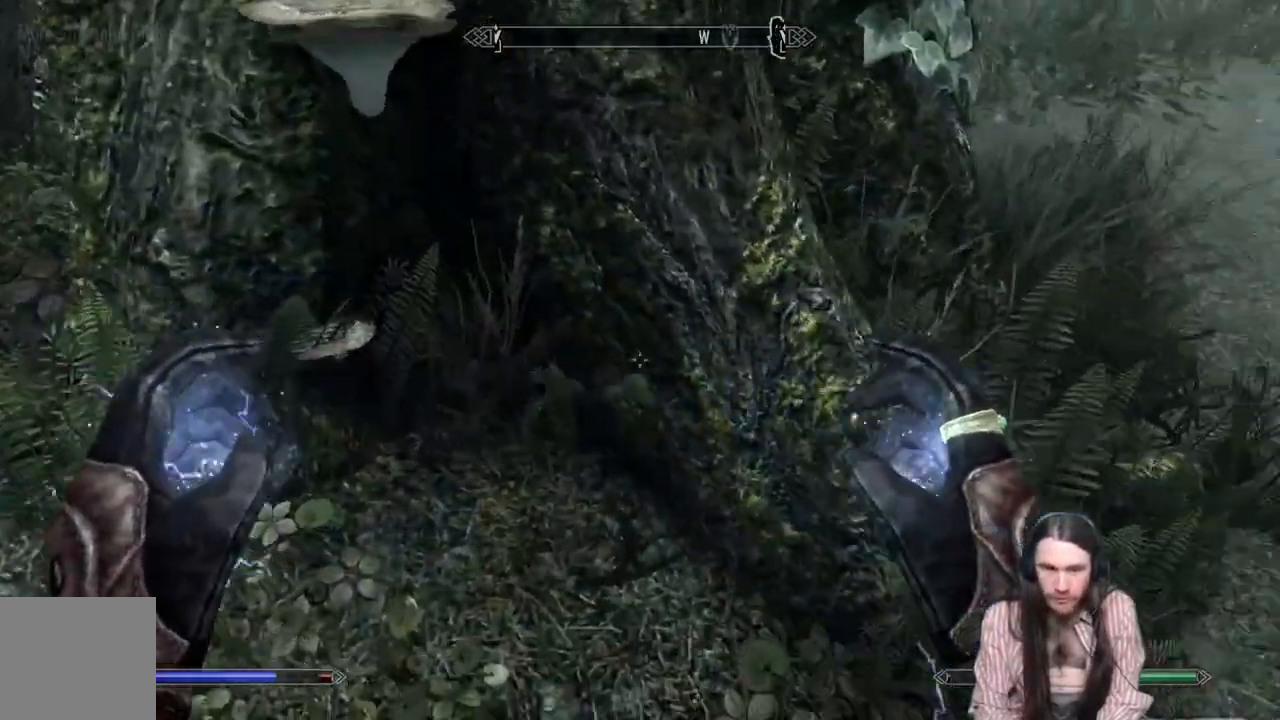
{"buttons": [], "left_stick": "up-right", "right_stick": "up-right", "events": [[150, "left_stick", "right"], [367, "left_stick", "up-right"]]}
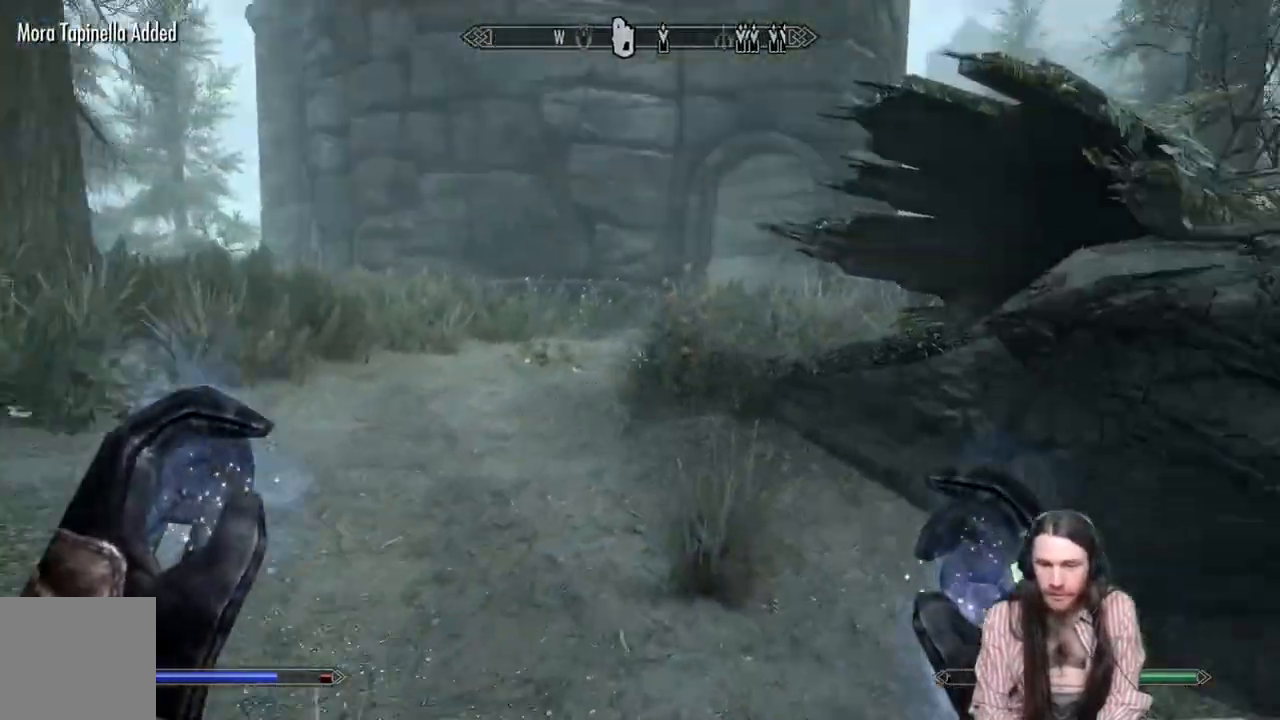
{"buttons": [], "left_stick": "up", "right_stick": "center", "events": [[50, "left_stick", "up"], [67, "right_stick", "center"]]}
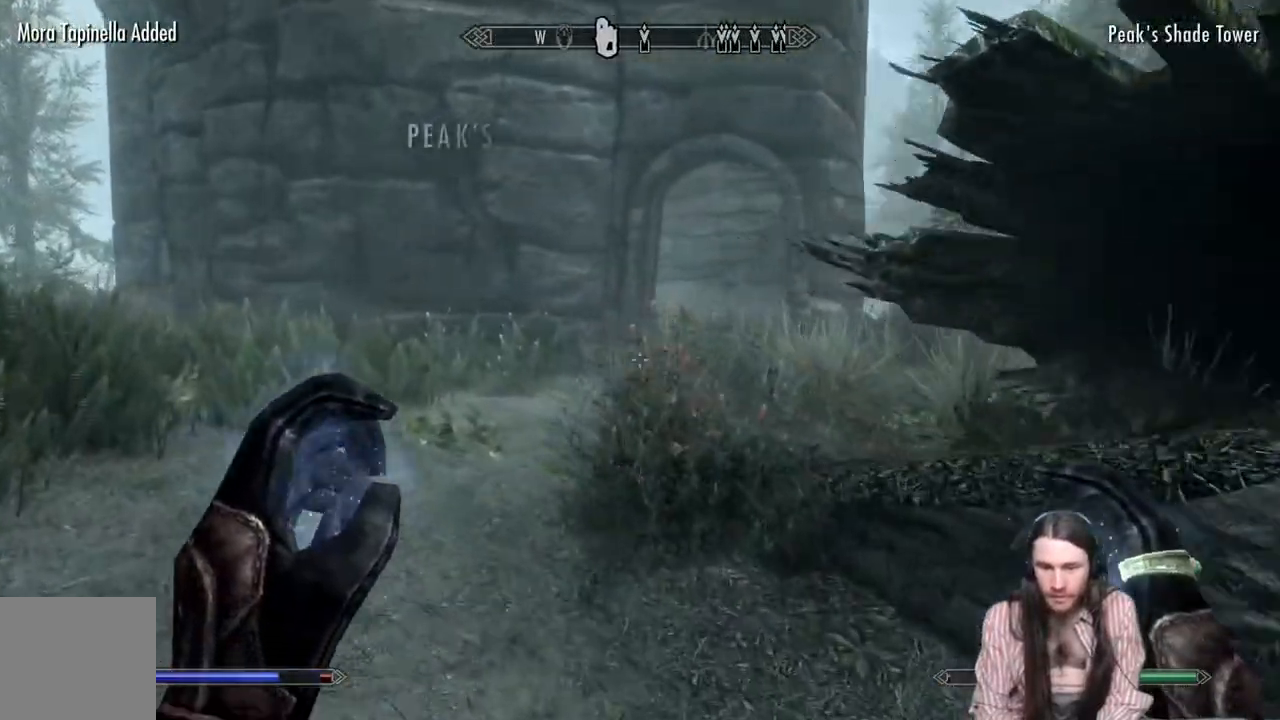
{"buttons": [], "left_stick": "up", "right_stick": "center", "events": [[267, "right_stick", "down-right"], [500, "right_stick", "center"]]}
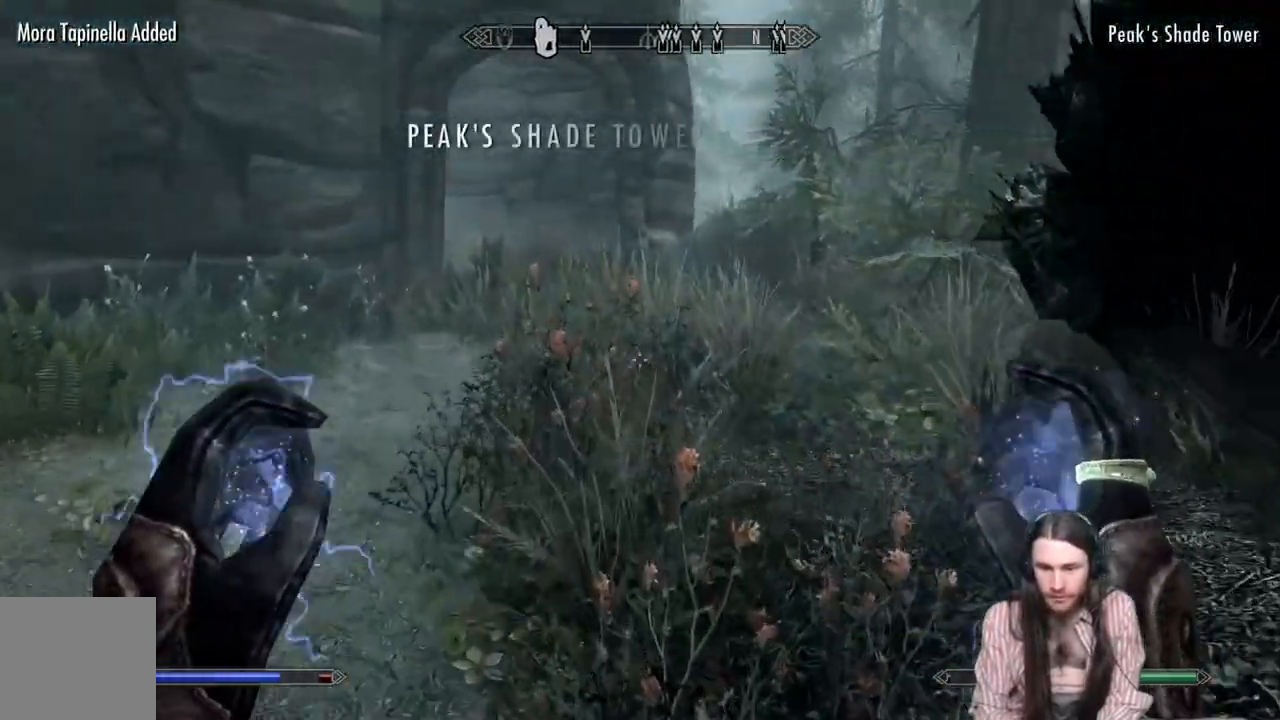
{"buttons": [], "left_stick": "up-left", "right_stick": "center", "events": [[67, "right_stick", "down"], [317, "Y", "down"], [367, "left_stick", "left"], [383, "right_stick", "center"], [417, "left_stick", "up-left"], [467, "Y", "up"]]}
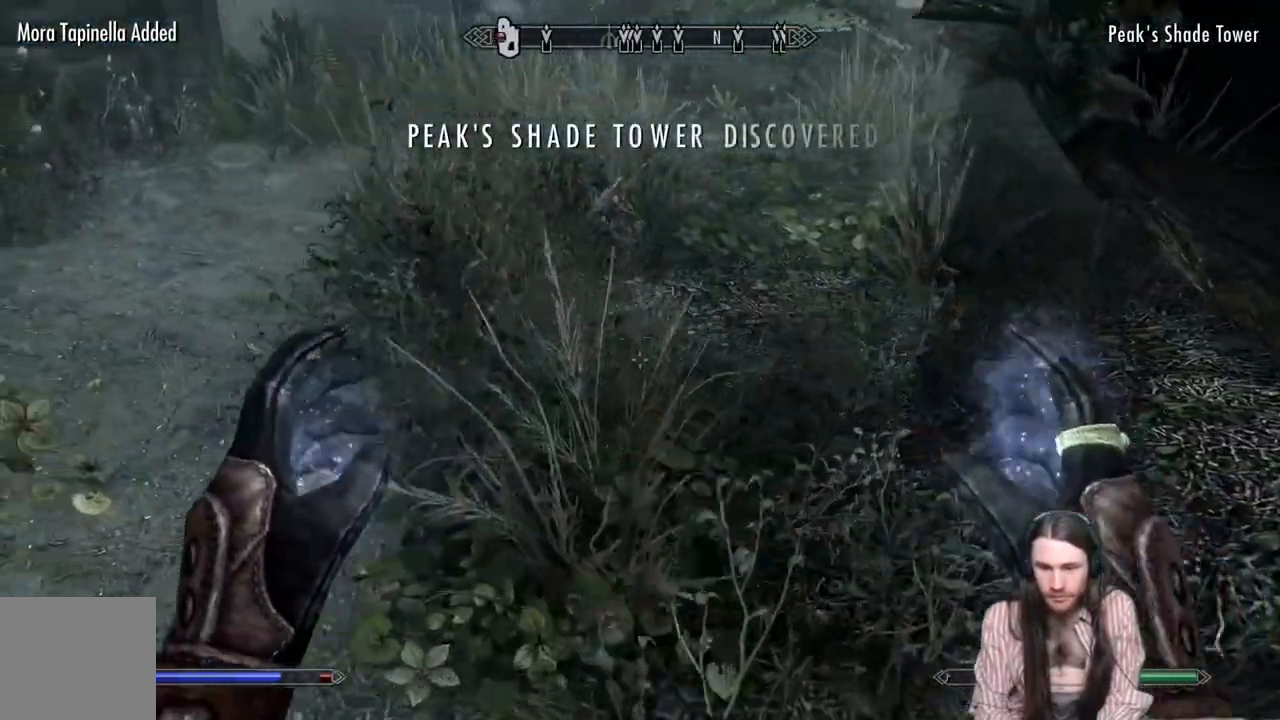
{"buttons": [], "left_stick": "up-left", "right_stick": "down-left", "events": [[150, "right_stick", "up-left"], [417, "right_stick", "down-left"]]}
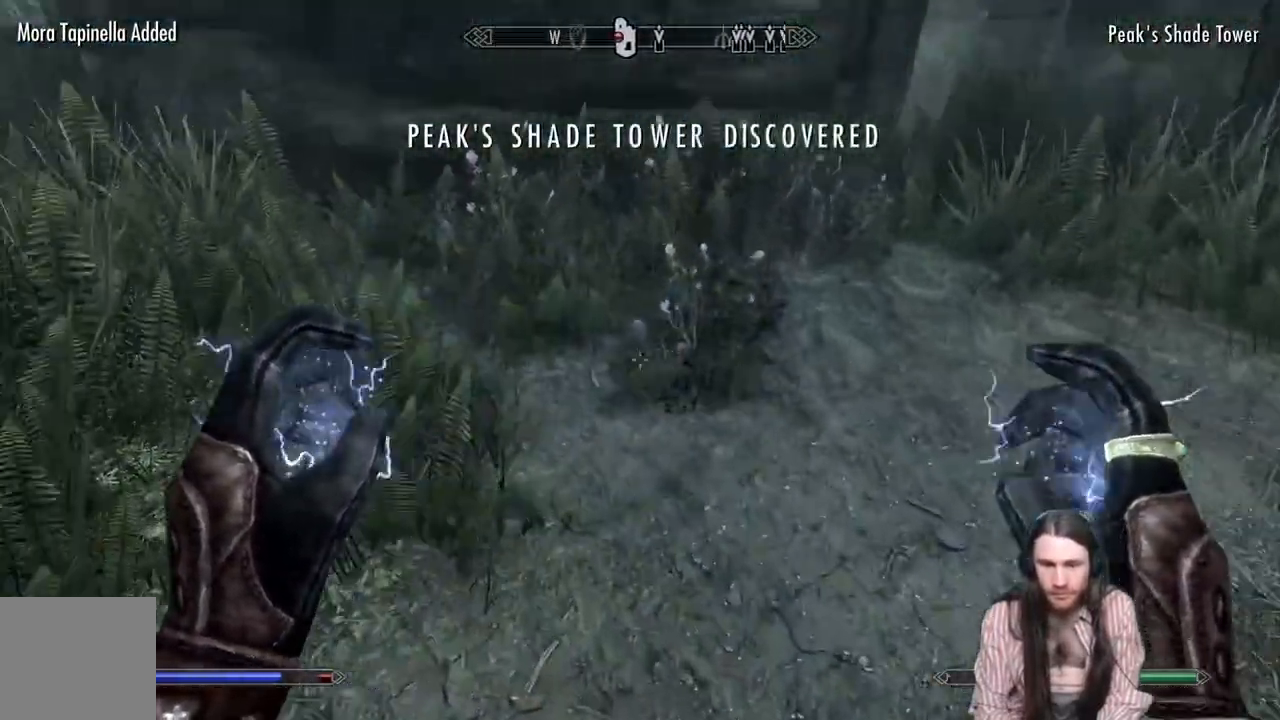
{"buttons": ["Y"], "left_stick": "right", "right_stick": "center", "events": [[17, "right_stick", "left"], [200, "Y", "down"], [267, "left_stick", "up-right"], [317, "Y", "up"], [383, "left_stick", "right"], [400, "Y", "down"], [400, "right_stick", "center"]]}
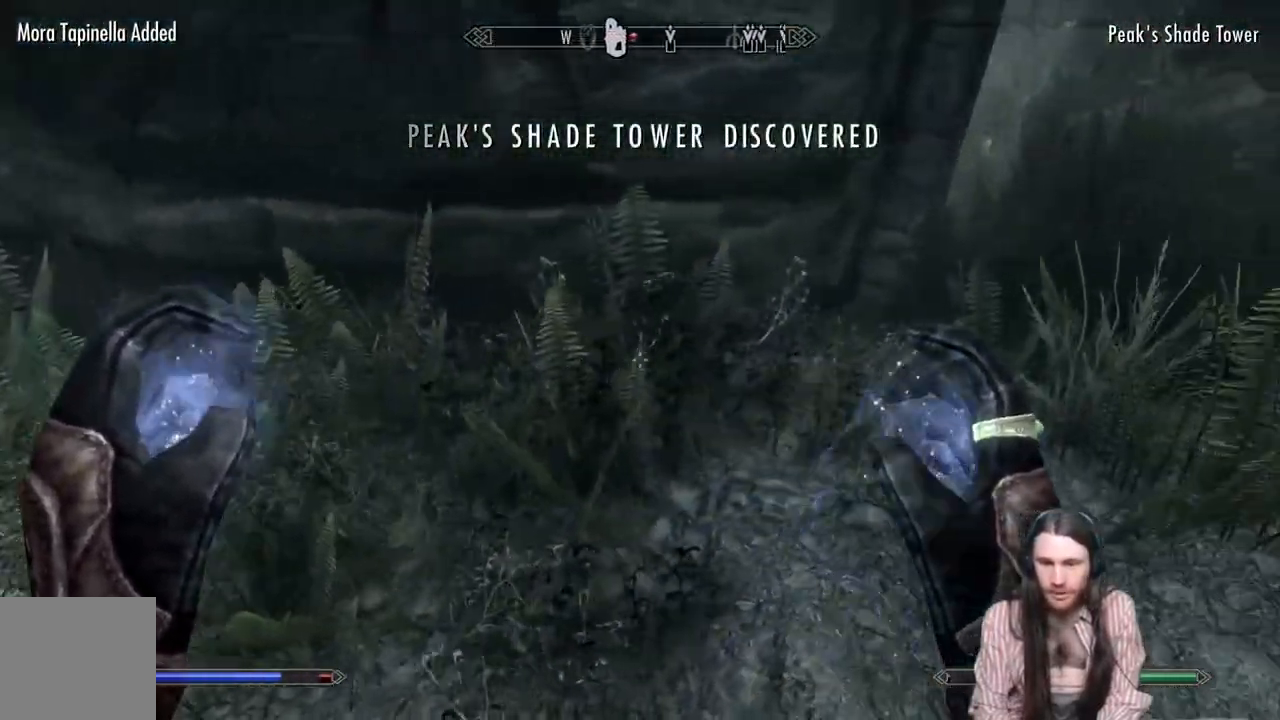
{"buttons": ["L3"], "left_stick": "up", "right_stick": "center", "events": [[33, "Y", "up"], [150, "right_stick", "up-right"], [167, "left_stick", "up-right"], [333, "right_stick", "center"], [383, "L3", "down"], [400, "left_stick", "up"]]}
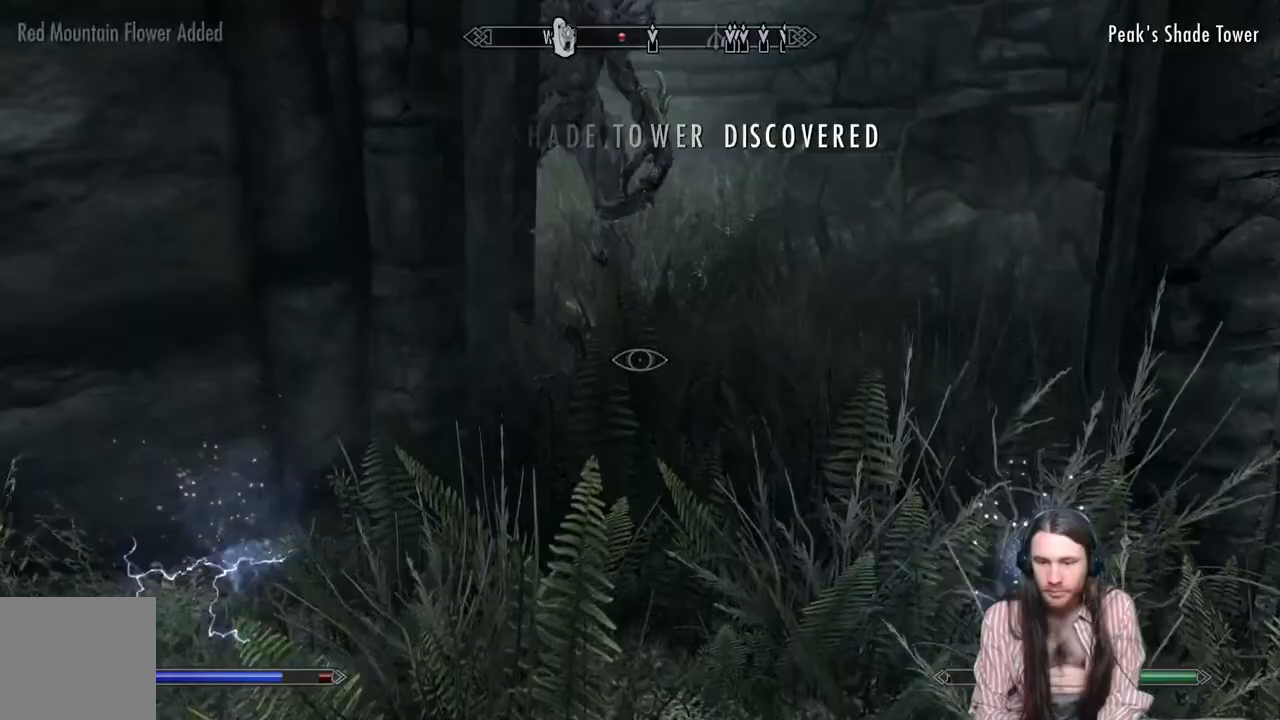
{"buttons": ["R2", "L3"], "left_stick": "down-left", "right_stick": "center", "events": [[33, "L3", "up"], [33, "right_stick", "up"], [200, "right_stick", "center"], [250, "left_stick", "right"], [317, "R2", "down"], [317, "left_stick", "down-left"], [350, "right_stick", "up"], [383, "L3", "down"], [417, "right_stick", "center"]]}